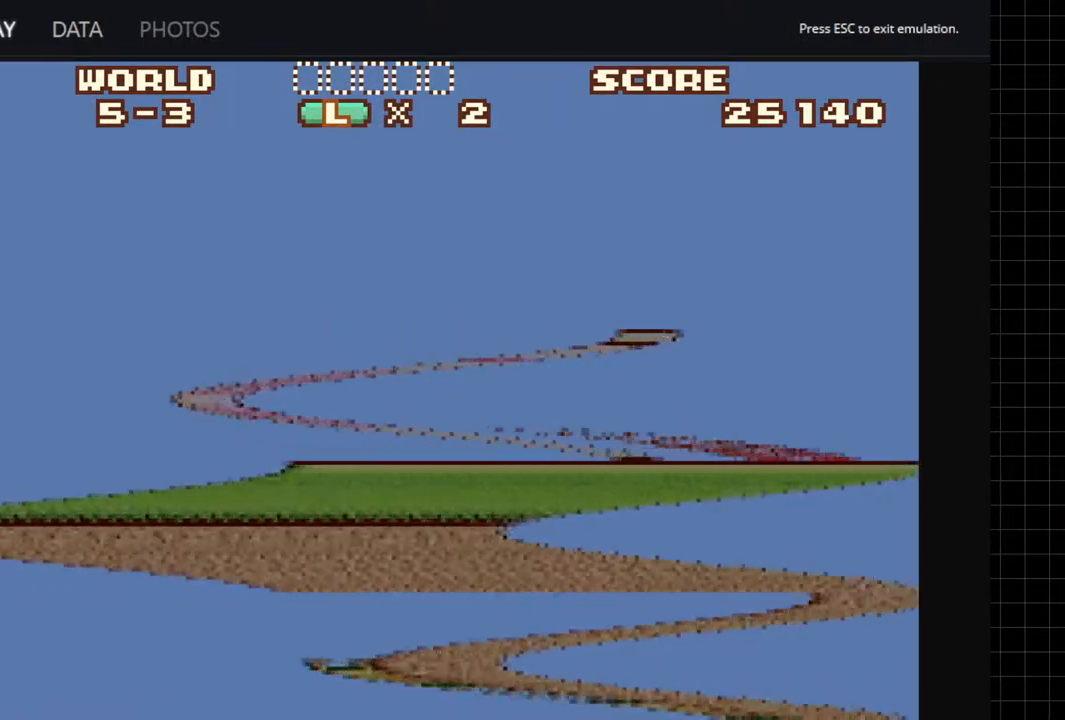
Gameplay with a controller (Xbox layout); each line is a JSON object with the inputs held at the frame after it. "button_events" lists button changes between this image and that frame as [ms after this image, input, new state], when the widget could be followed in between (sticks are given only as held states). Not read: L3 R3.
{"buttons": [], "left_stick": "center", "right_stick": "center", "button_events": []}
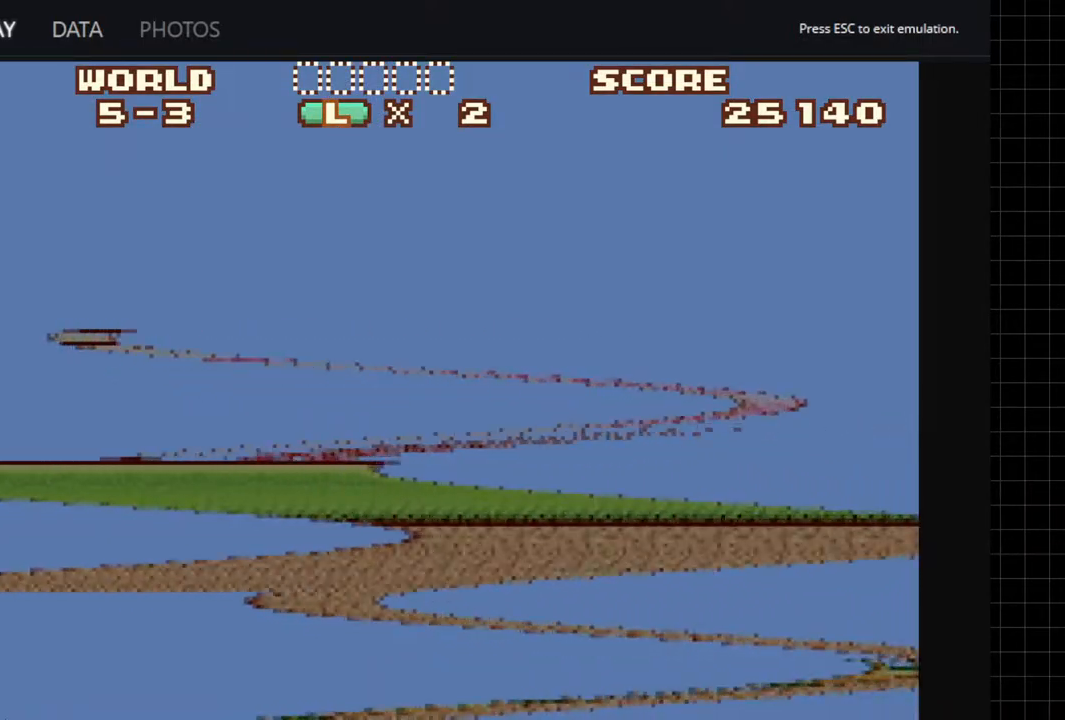
{"buttons": [], "left_stick": "center", "right_stick": "center", "button_events": []}
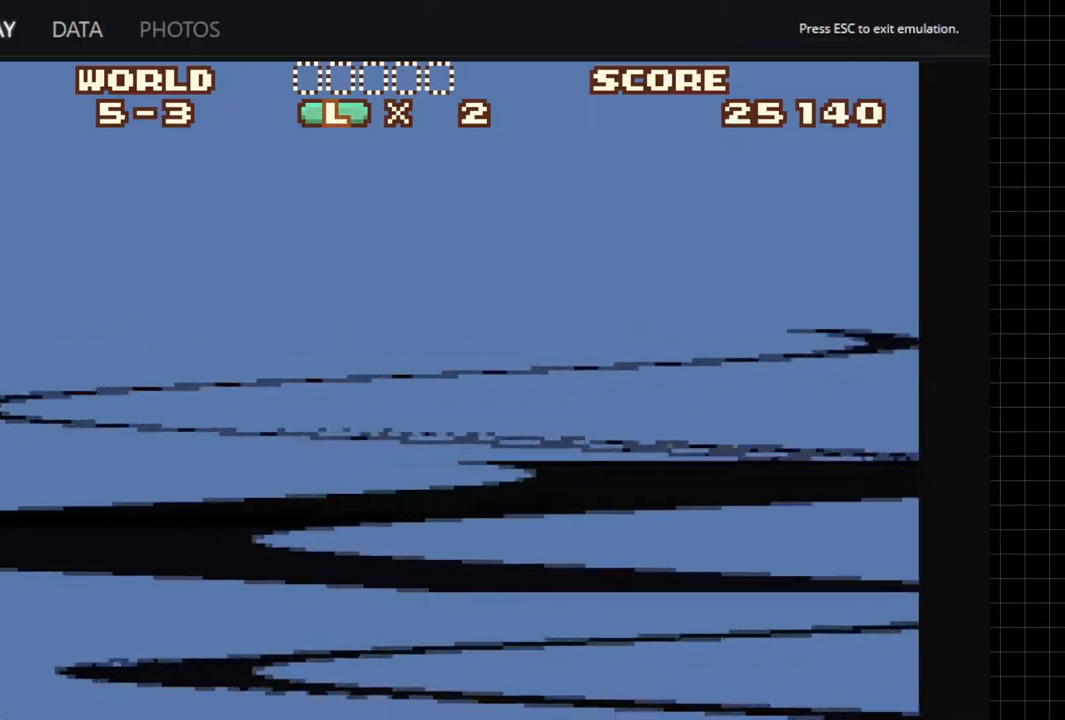
{"buttons": ["B"], "left_stick": "center", "right_stick": "center", "button_events": [[300, "B", "down"], [433, "B", "up"], [500, "B", "down"]]}
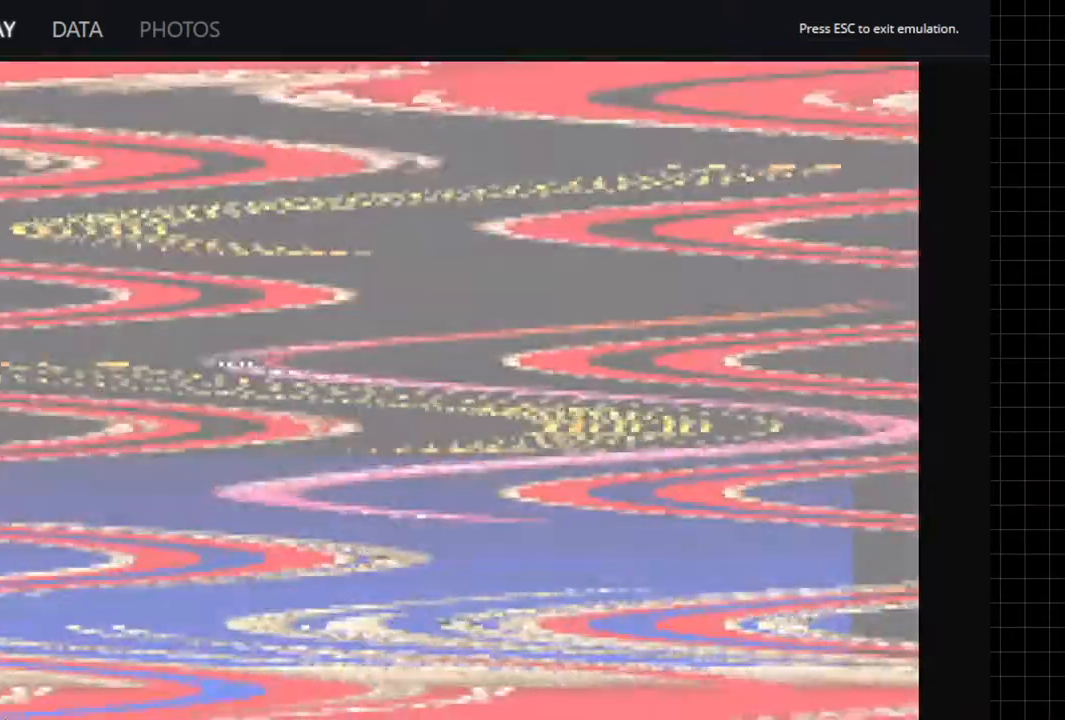
{"buttons": [], "left_stick": "center", "right_stick": "center", "button_events": [[100, "B", "up"], [167, "B", "down"], [267, "B", "up"]]}
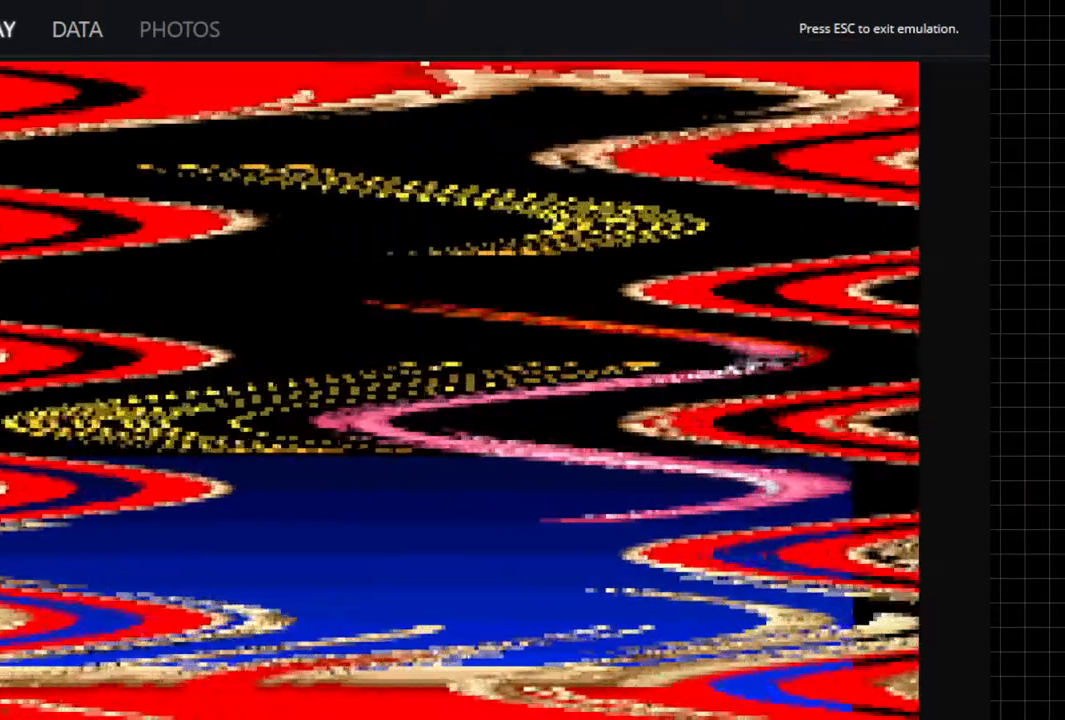
{"buttons": [], "left_stick": "center", "right_stick": "center", "button_events": [[183, "B", "down"], [267, "B", "up"], [350, "B", "down"], [450, "B", "up"]]}
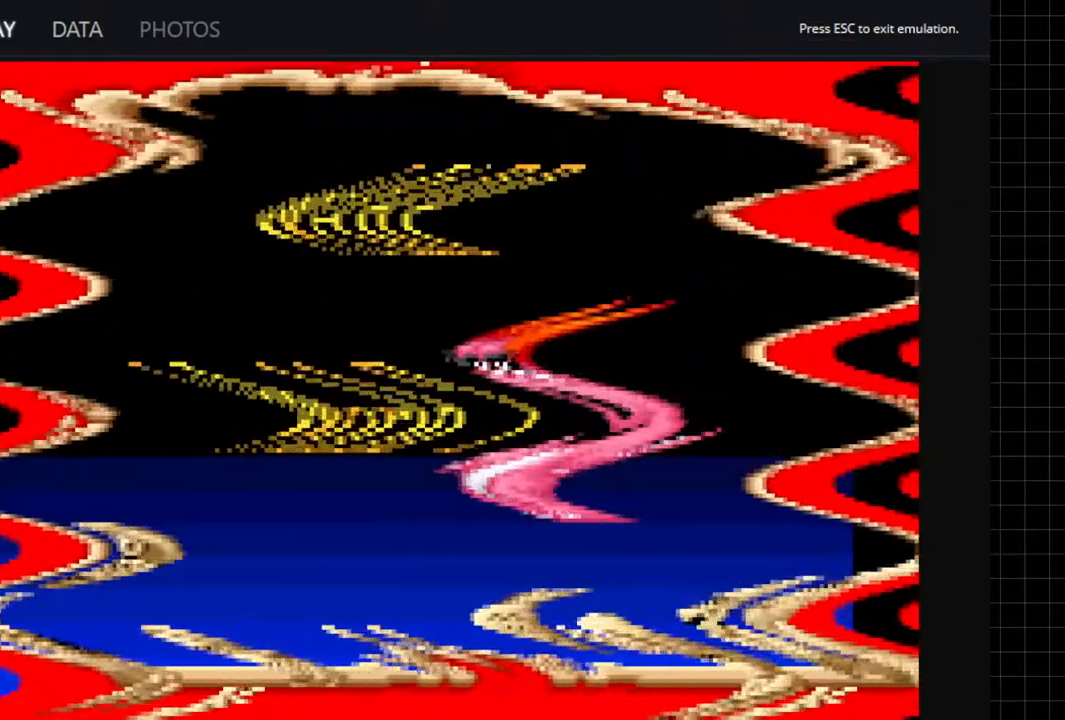
{"buttons": [], "left_stick": "center", "right_stick": "center", "button_events": [[33, "B", "down"], [133, "B", "up"], [200, "B", "down"], [300, "B", "up"], [417, "B", "down"], [483, "B", "up"]]}
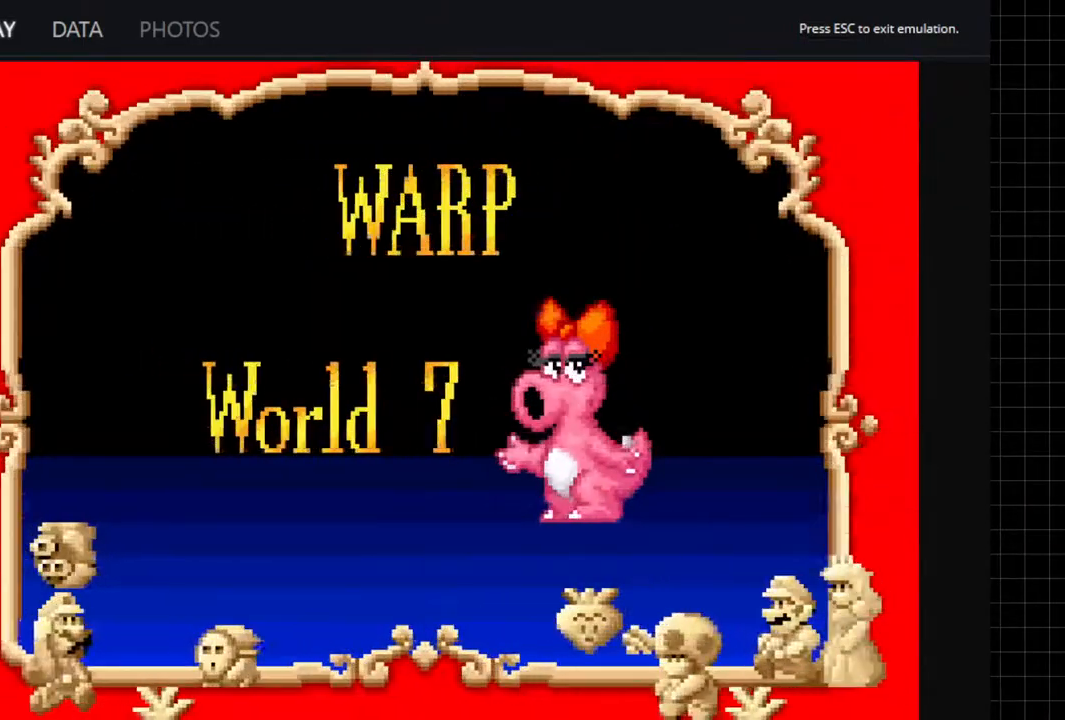
{"buttons": ["B"], "left_stick": "center", "right_stick": "center", "button_events": [[83, "B", "down"], [150, "B", "up"], [250, "B", "down"], [350, "B", "up"], [433, "B", "down"]]}
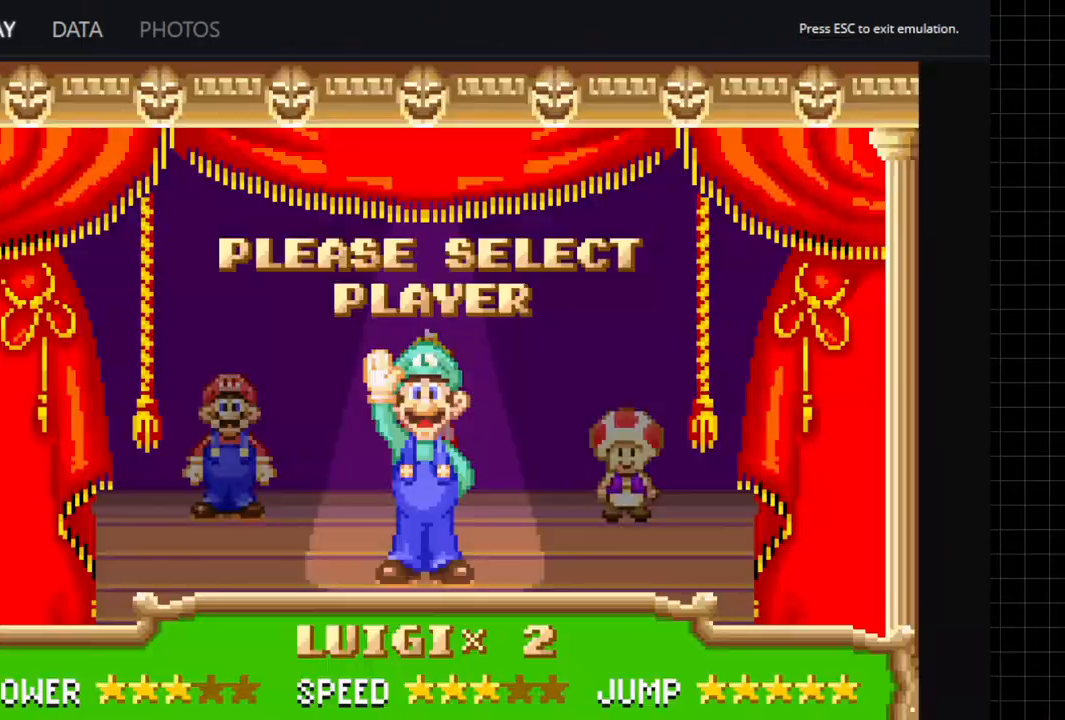
{"buttons": ["B"], "left_stick": "center", "right_stick": "center", "button_events": [[17, "B", "up"], [100, "B", "down"], [200, "B", "up"], [267, "B", "down"]]}
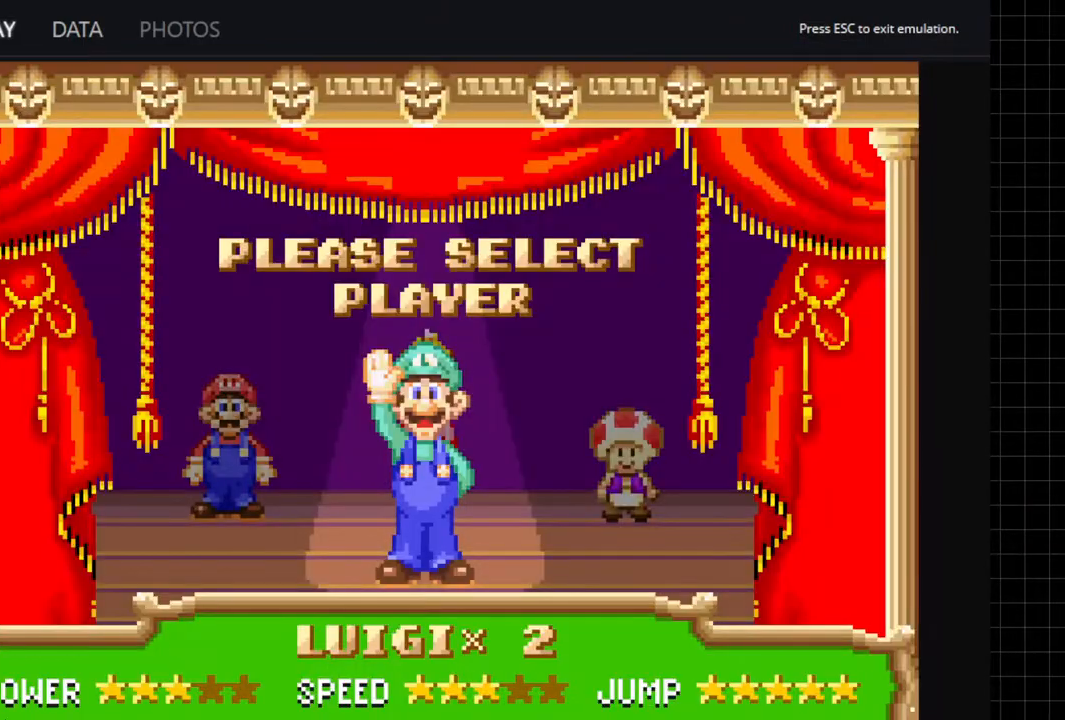
{"buttons": ["B"], "left_stick": "center", "right_stick": "center", "button_events": [[50, "B", "up"], [133, "B", "down"], [233, "B", "up"], [317, "B", "down"], [417, "B", "up"], [500, "B", "down"]]}
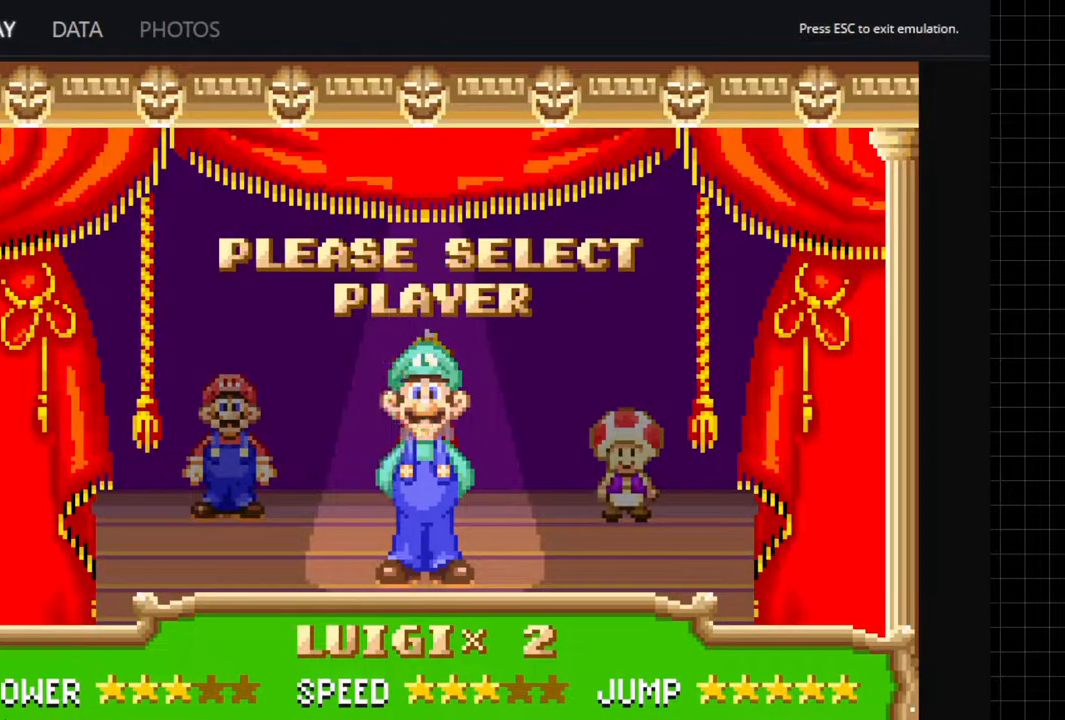
{"buttons": [], "left_stick": "center", "right_stick": "center", "button_events": [[83, "B", "up"], [183, "B", "down"], [283, "B", "up"]]}
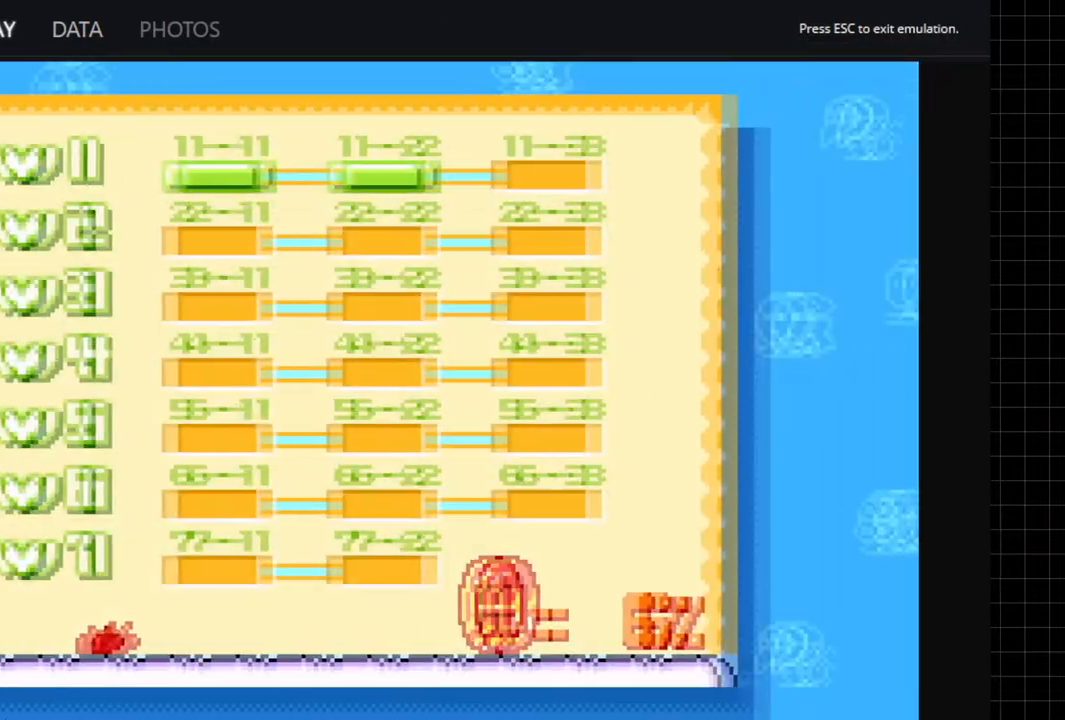
{"buttons": [], "left_stick": "center", "right_stick": "center", "button_events": [[33, "B", "down"], [150, "B", "up"], [233, "B", "down"], [317, "B", "up"], [400, "B", "down"], [500, "B", "up"]]}
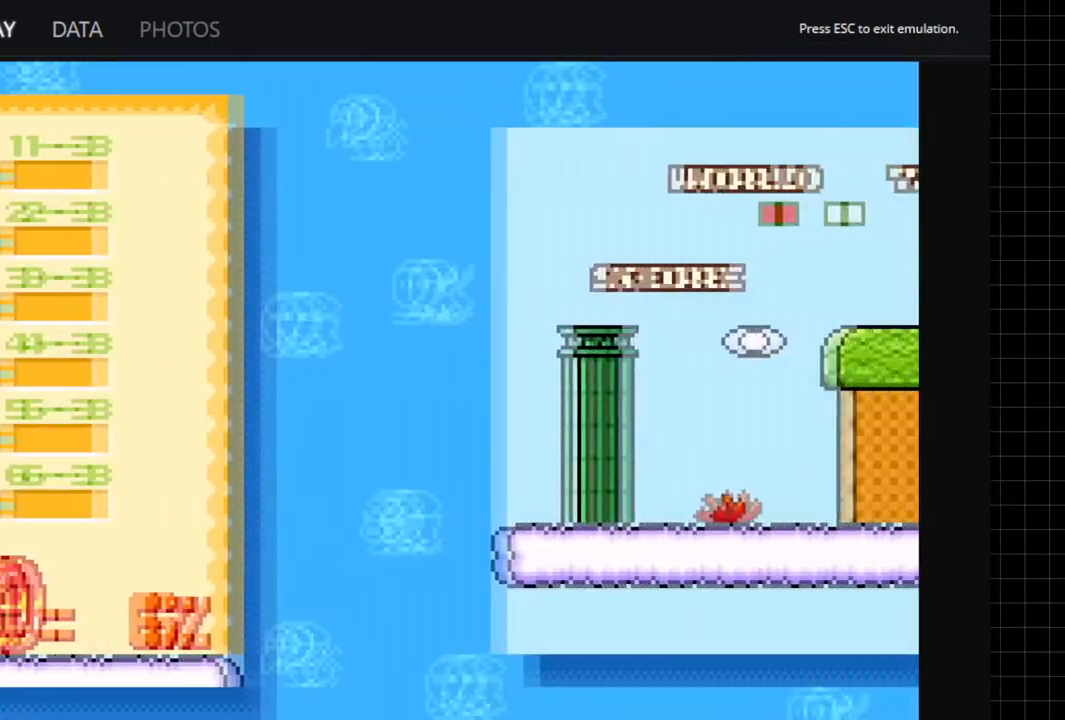
{"buttons": ["B"], "left_stick": "center", "right_stick": "center", "button_events": [[83, "B", "down"], [167, "B", "up"], [250, "B", "down"], [333, "B", "up"], [483, "B", "down"]]}
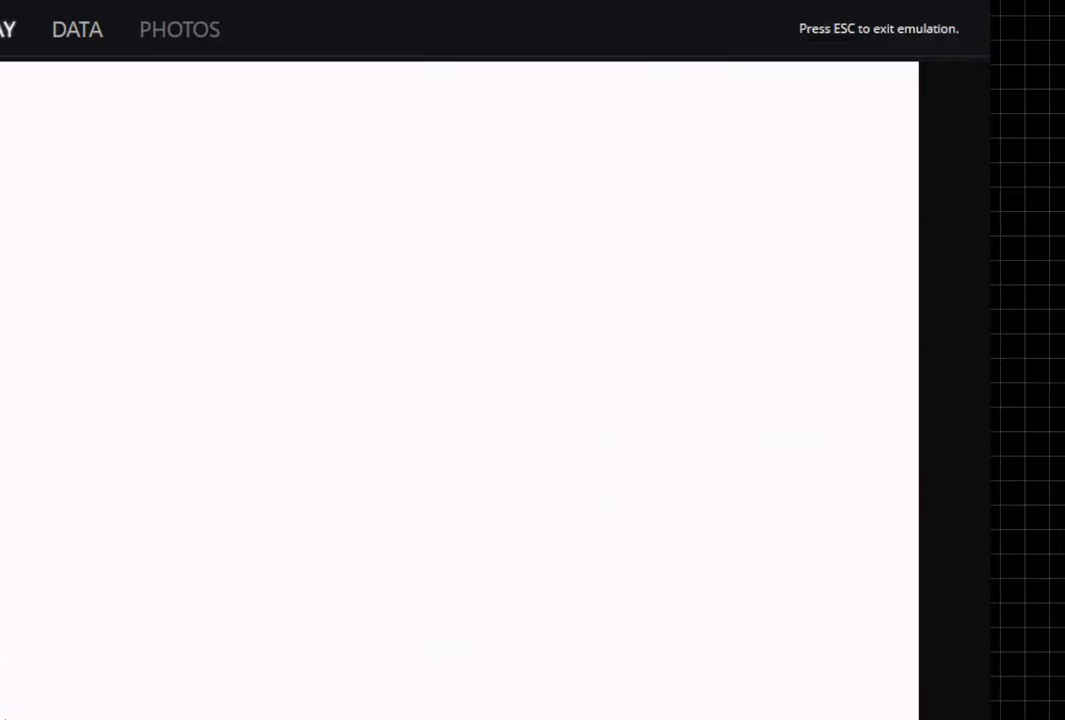
{"buttons": ["A"], "left_stick": "center", "right_stick": "center", "button_events": [[17, "B", "up"], [83, "B", "down"], [200, "B", "up"], [300, "A", "down"]]}
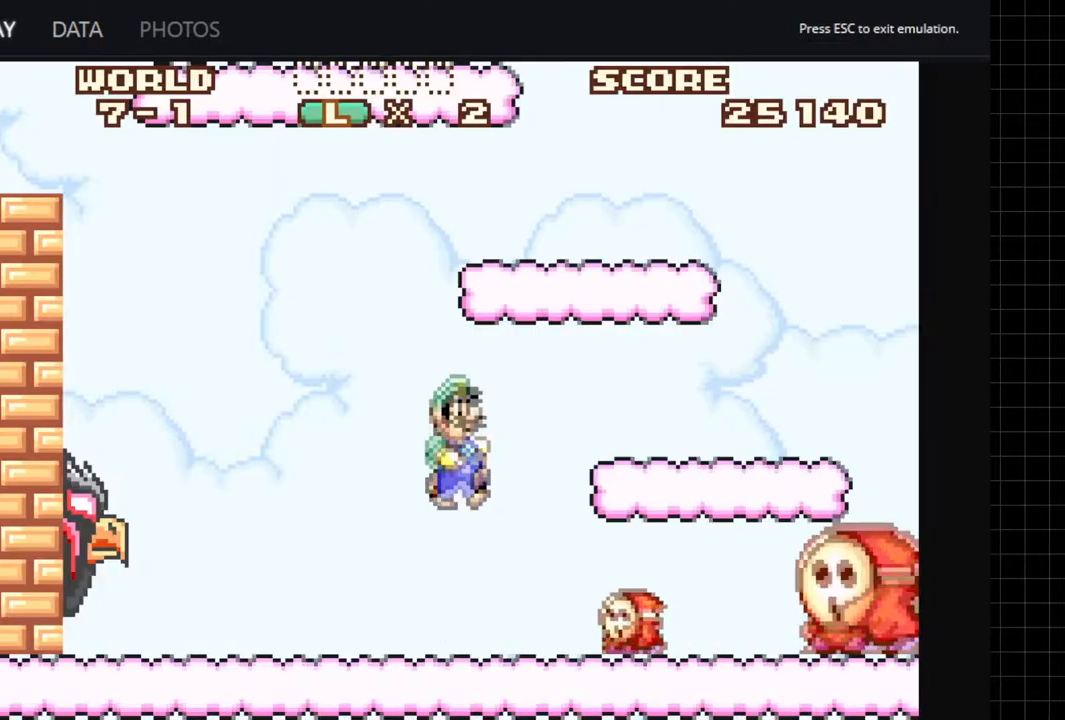
{"buttons": ["A", "B", "DPAD_RIGHT"], "left_stick": "center", "right_stick": "center", "button_events": [[483, "B", "down"], [483, "DPAD_RIGHT", "down"]]}
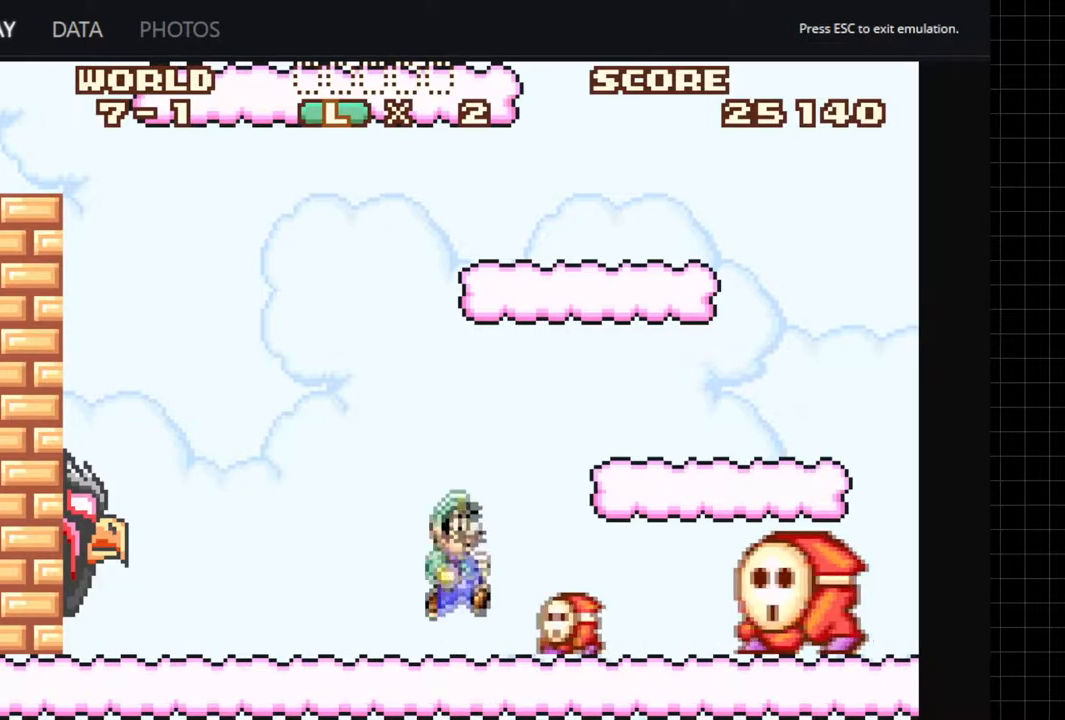
{"buttons": ["A", "DPAD_LEFT"], "left_stick": "center", "right_stick": "center", "button_events": [[317, "B", "up"], [317, "DPAD_RIGHT", "up"], [383, "DPAD_LEFT", "down"]]}
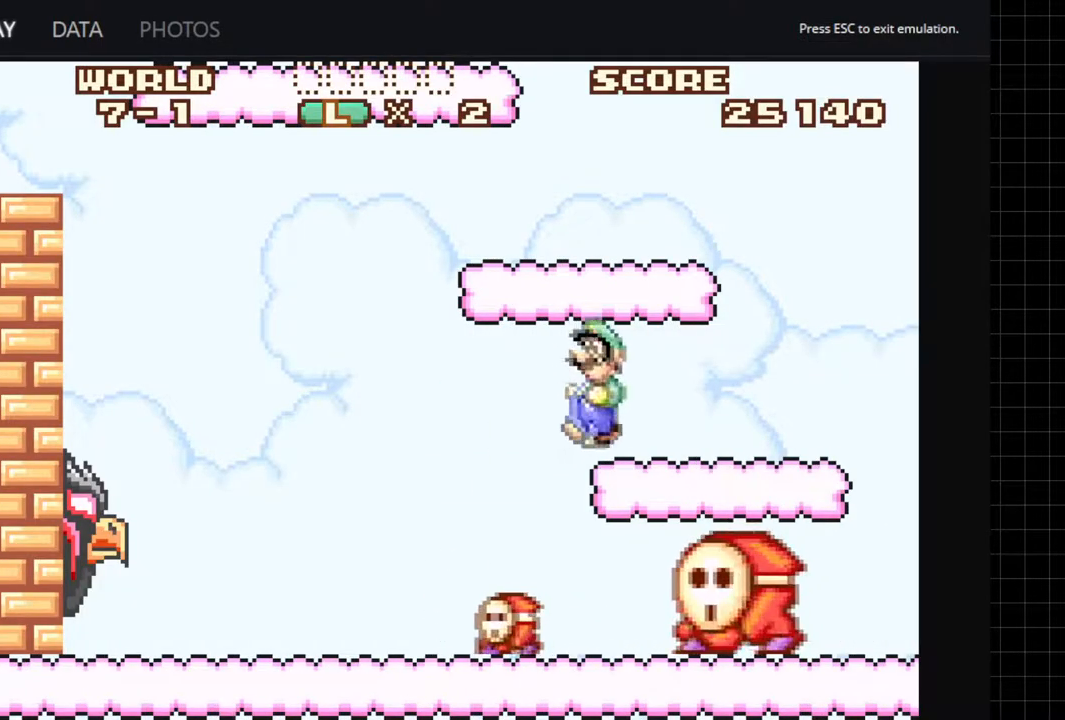
{"buttons": ["A", "B"], "left_stick": "center", "right_stick": "center", "button_events": [[133, "DPAD_LEFT", "up"], [250, "B", "down"]]}
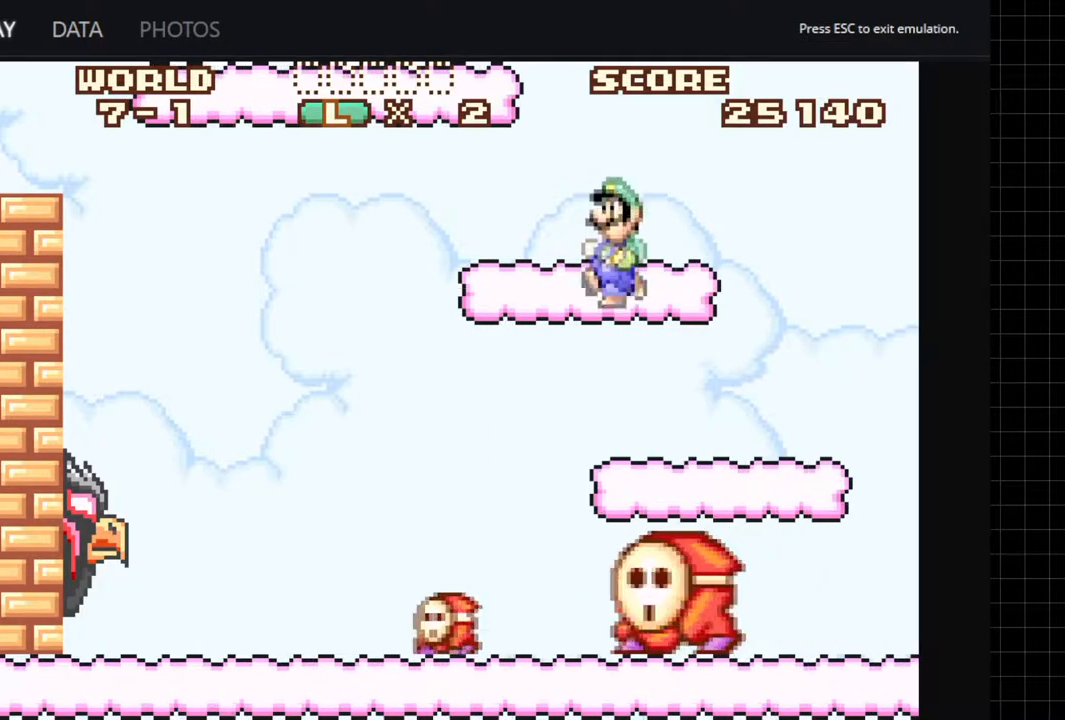
{"buttons": ["A", "B", "DPAD_LEFT"], "left_stick": "center", "right_stick": "center", "button_events": [[83, "B", "up"], [100, "DPAD_LEFT", "down"], [267, "DPAD_LEFT", "up"], [417, "DPAD_LEFT", "down"], [433, "B", "down"]]}
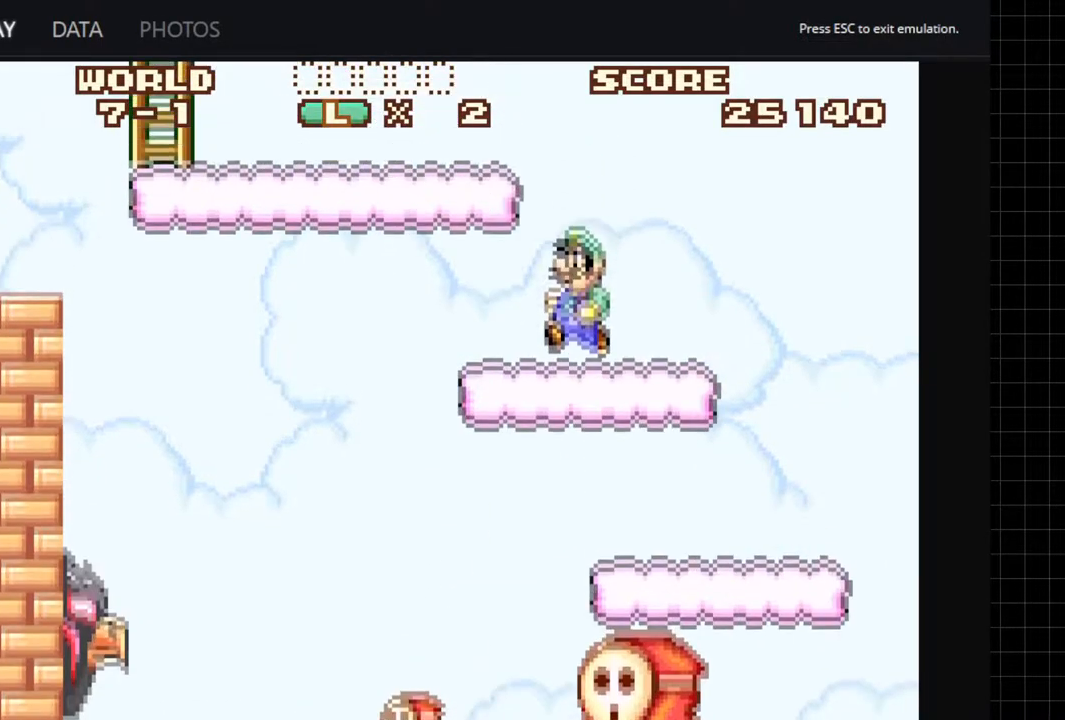
{"buttons": ["A"], "left_stick": "center", "right_stick": "center", "button_events": [[133, "B", "up"], [183, "DPAD_LEFT", "up"]]}
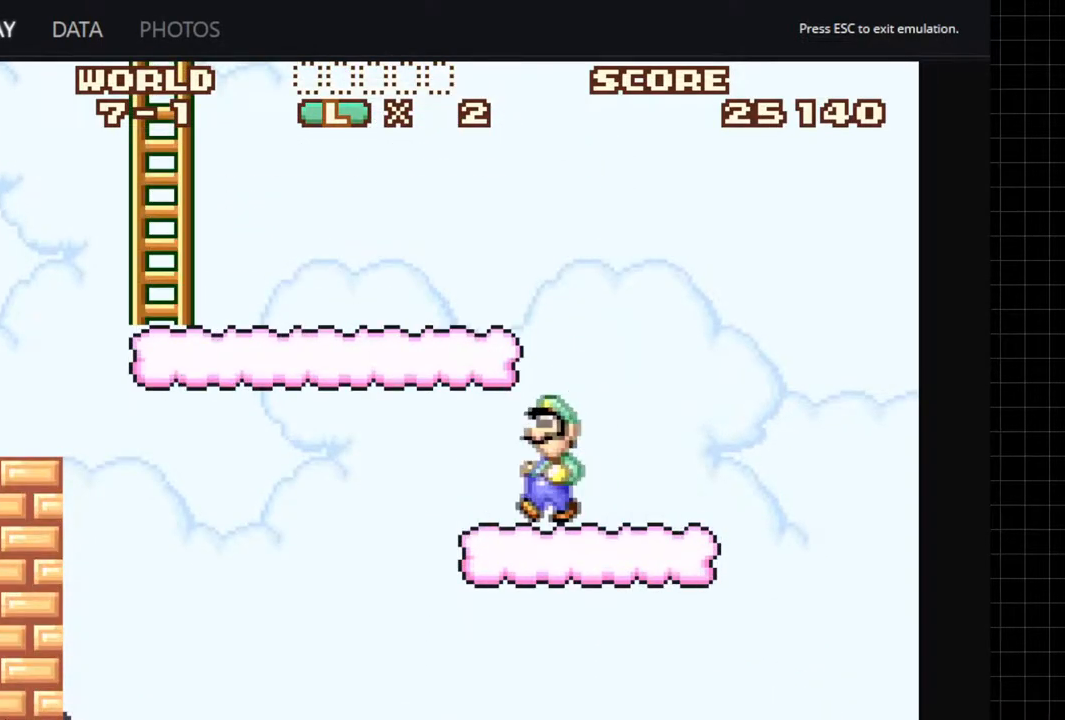
{"buttons": ["A"], "left_stick": "center", "right_stick": "center", "button_events": [[33, "DPAD_LEFT", "down"], [50, "B", "down"], [333, "B", "up"], [333, "DPAD_LEFT", "up"]]}
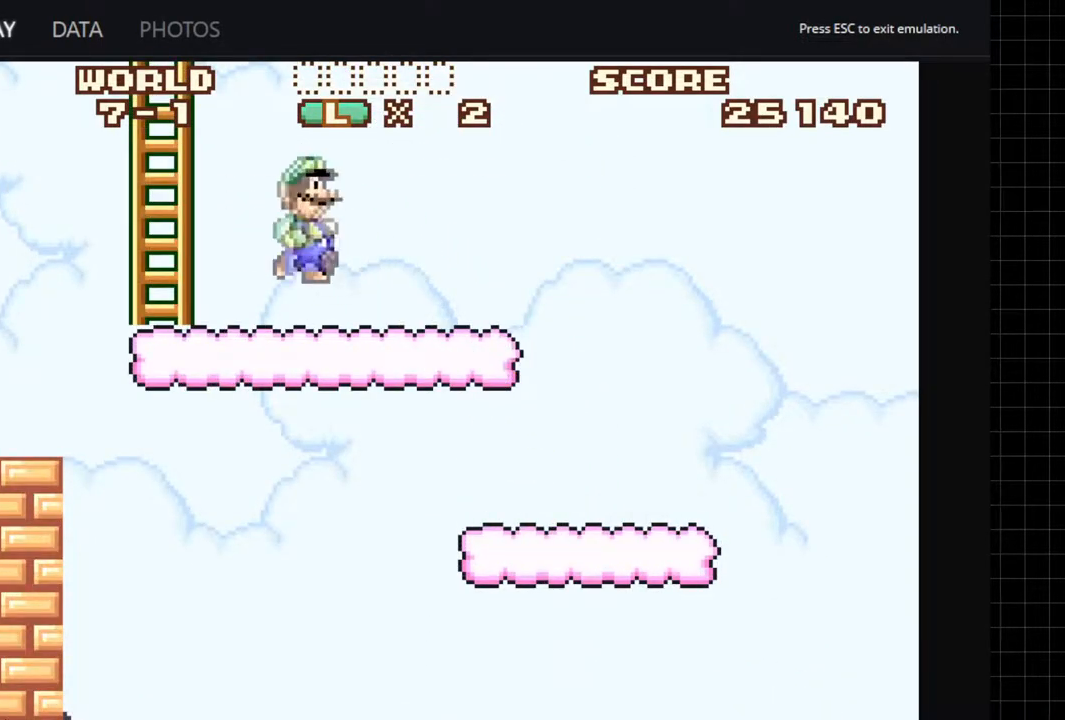
{"buttons": ["A", "B"], "left_stick": "center", "right_stick": "center", "button_events": [[300, "B", "down"]]}
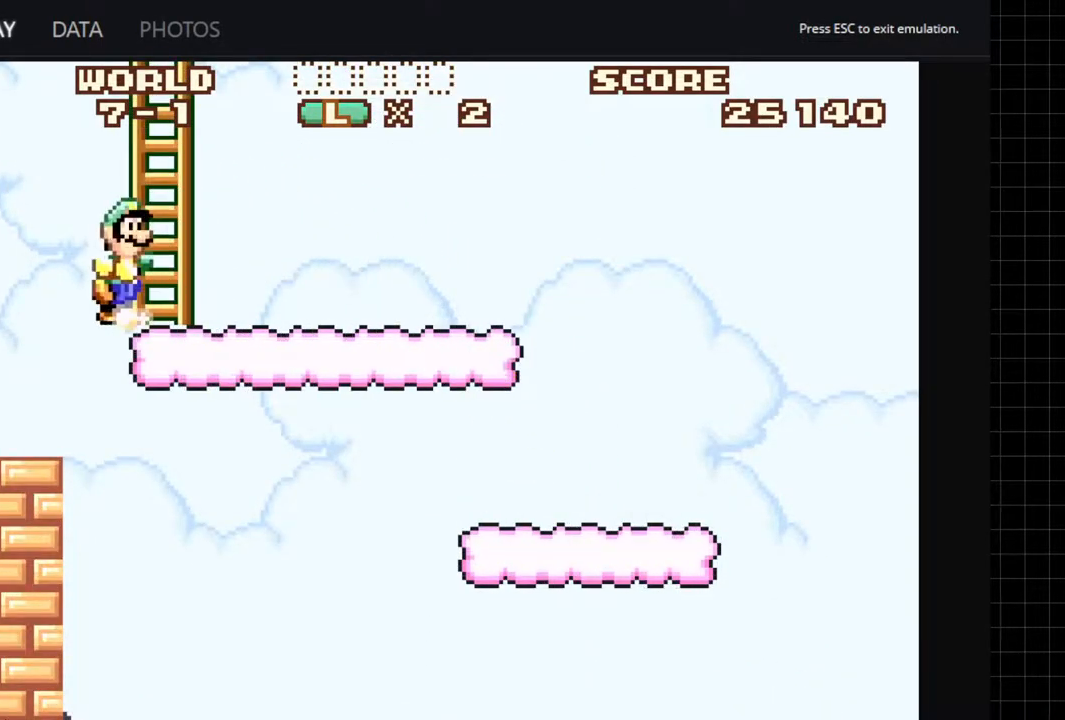
{"buttons": ["A", "DPAD_UP"], "left_stick": "center", "right_stick": "center", "button_events": [[50, "B", "up"], [67, "DPAD_RIGHT", "down"], [100, "B", "down"], [283, "DPAD_RIGHT", "up"], [300, "B", "up"], [317, "DPAD_LEFT", "down"], [400, "DPAD_UP", "down"], [483, "DPAD_LEFT", "up"]]}
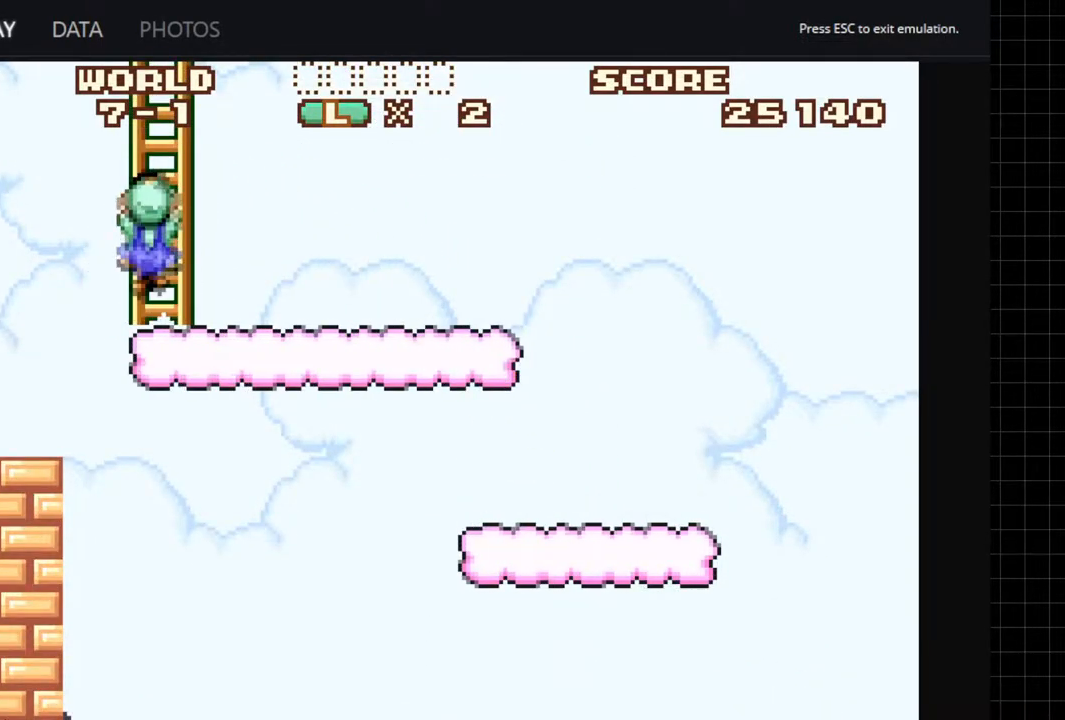
{"buttons": ["A", "DPAD_UP"], "left_stick": "center", "right_stick": "center", "button_events": []}
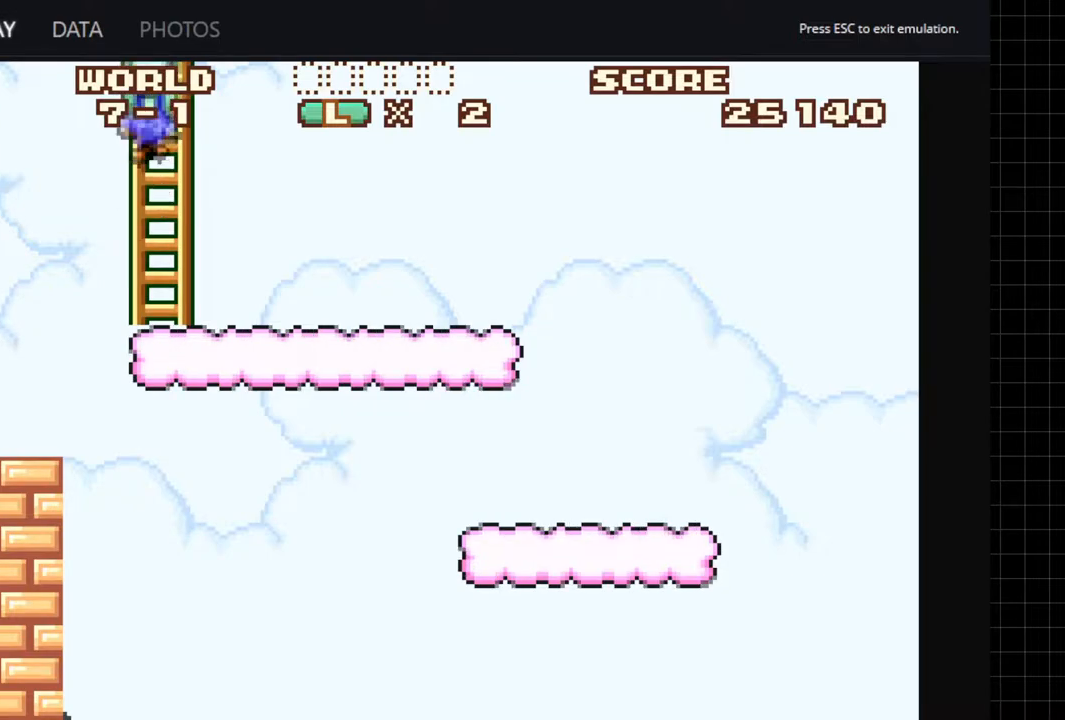
{"buttons": ["A", "DPAD_UP"], "left_stick": "center", "right_stick": "center", "button_events": []}
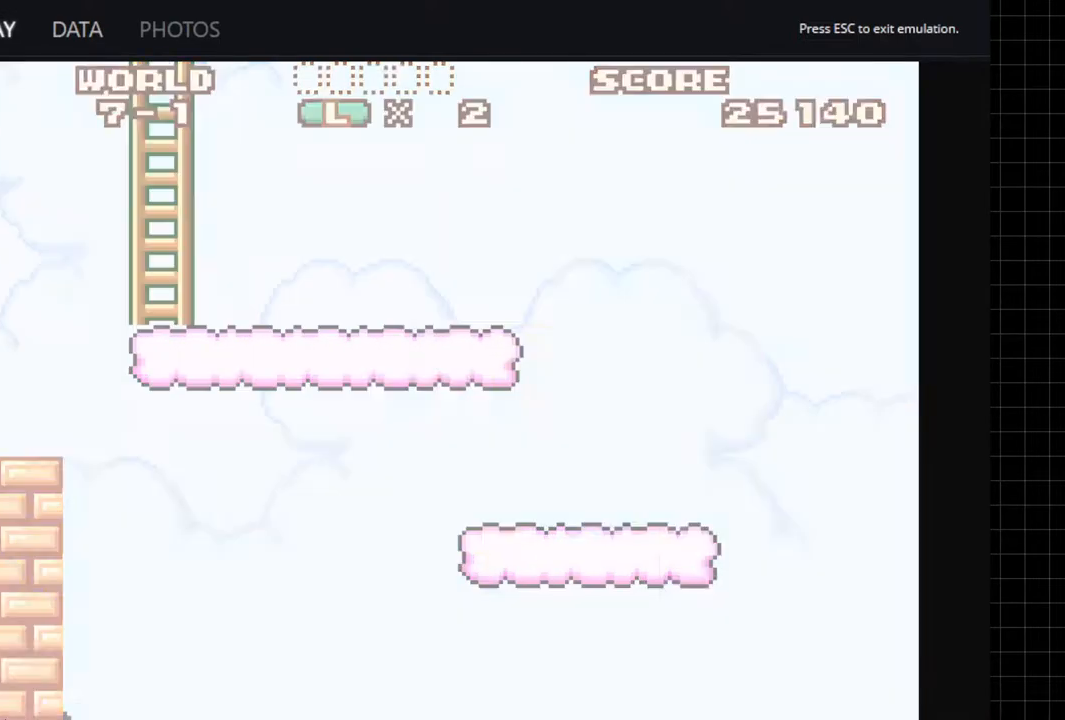
{"buttons": ["A", "DPAD_UP"], "left_stick": "center", "right_stick": "center", "button_events": []}
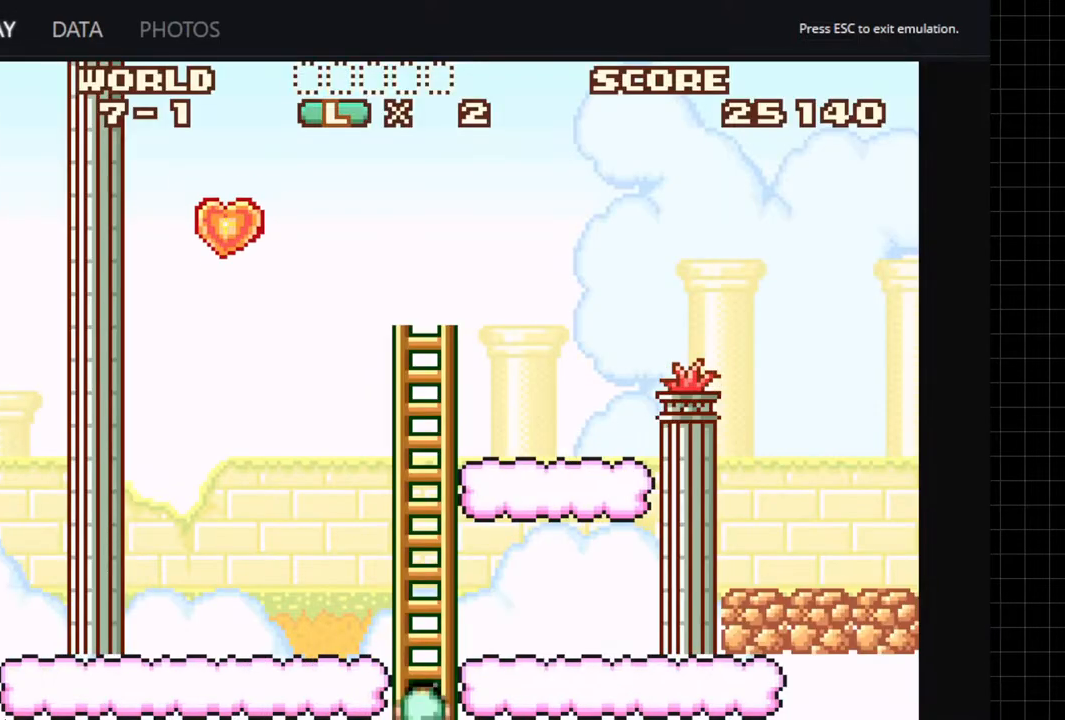
{"buttons": ["A", "DPAD_UP"], "left_stick": "center", "right_stick": "center", "button_events": []}
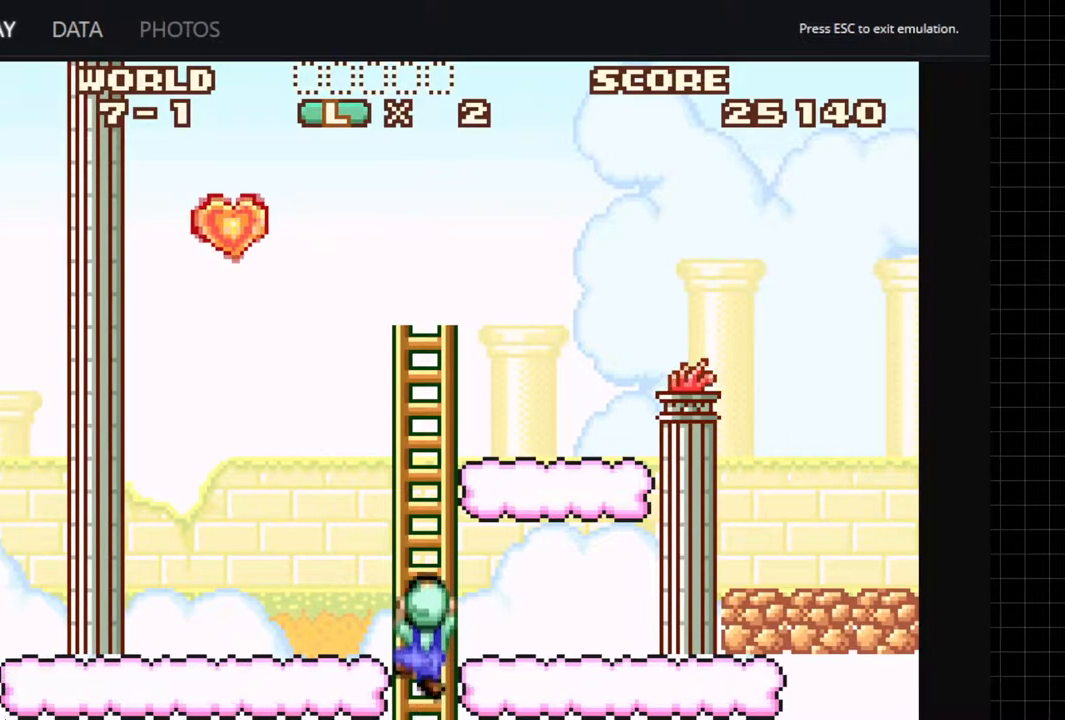
{"buttons": ["A", "DPAD_RIGHT"], "left_stick": "center", "right_stick": "center", "button_events": [[283, "DPAD_RIGHT", "down"], [317, "DPAD_UP", "up"]]}
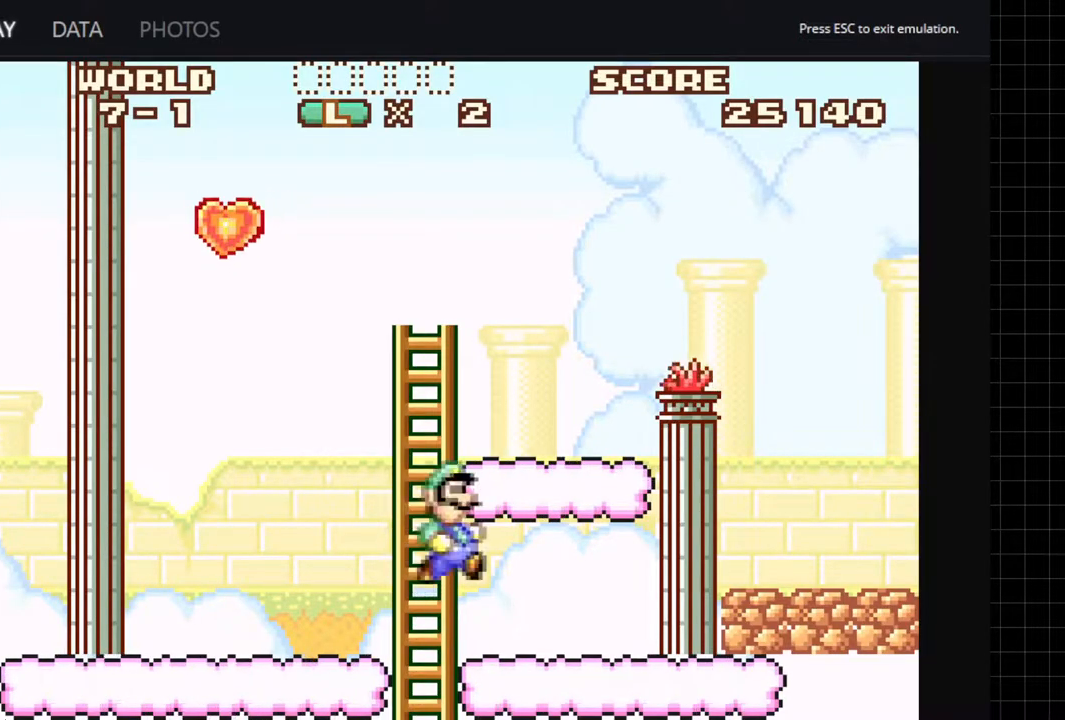
{"buttons": ["B", "DPAD_LEFT"], "left_stick": "center", "right_stick": "center", "button_events": [[100, "A", "up"], [200, "DPAD_RIGHT", "up"], [333, "DPAD_LEFT", "down"], [450, "B", "down"]]}
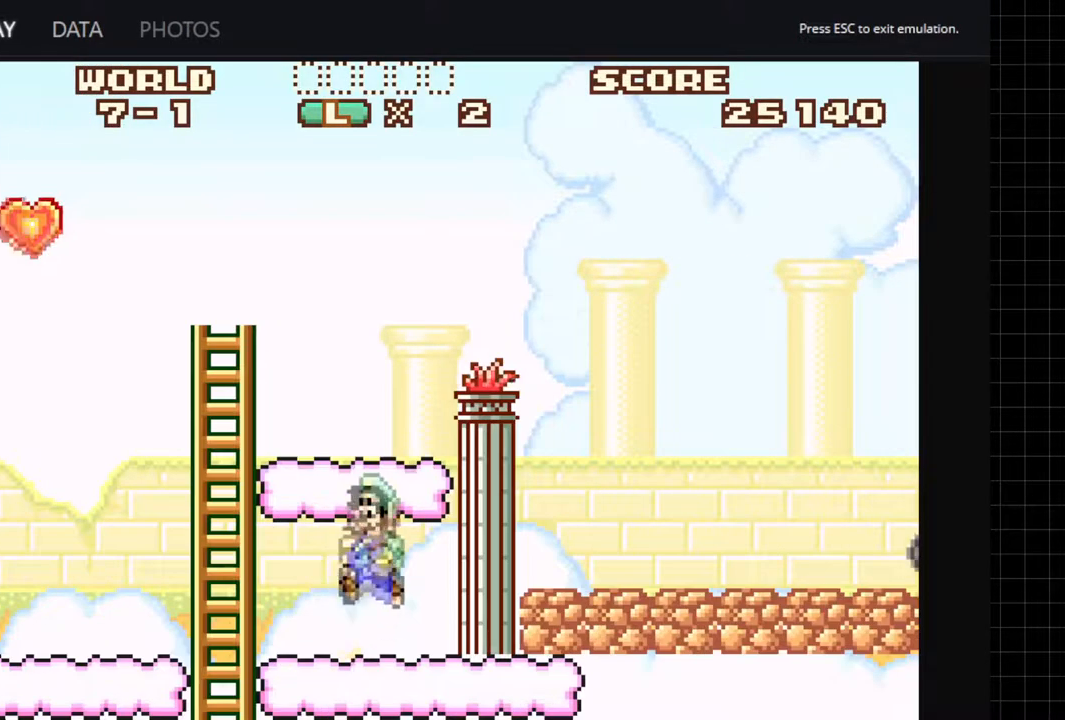
{"buttons": ["B"], "left_stick": "center", "right_stick": "center", "button_events": [[17, "DPAD_LEFT", "up"]]}
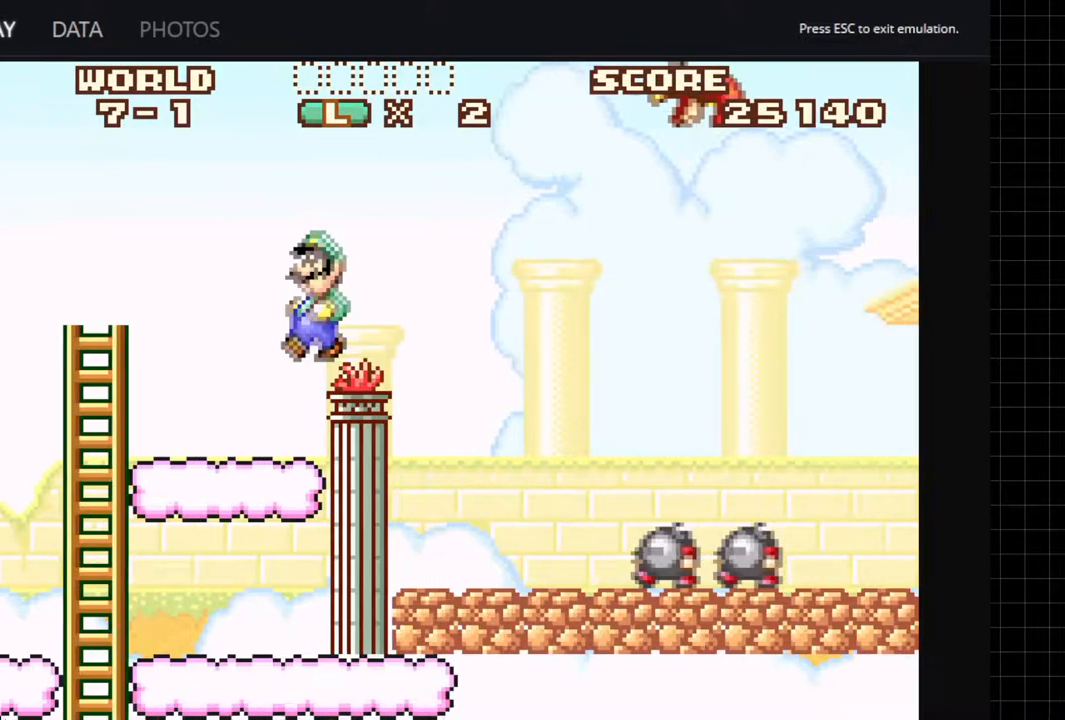
{"buttons": ["DPAD_DOWN"], "left_stick": "center", "right_stick": "center", "button_events": [[117, "B", "up"], [117, "DPAD_LEFT", "down"], [133, "DPAD_DOWN", "down"], [400, "DPAD_LEFT", "up"]]}